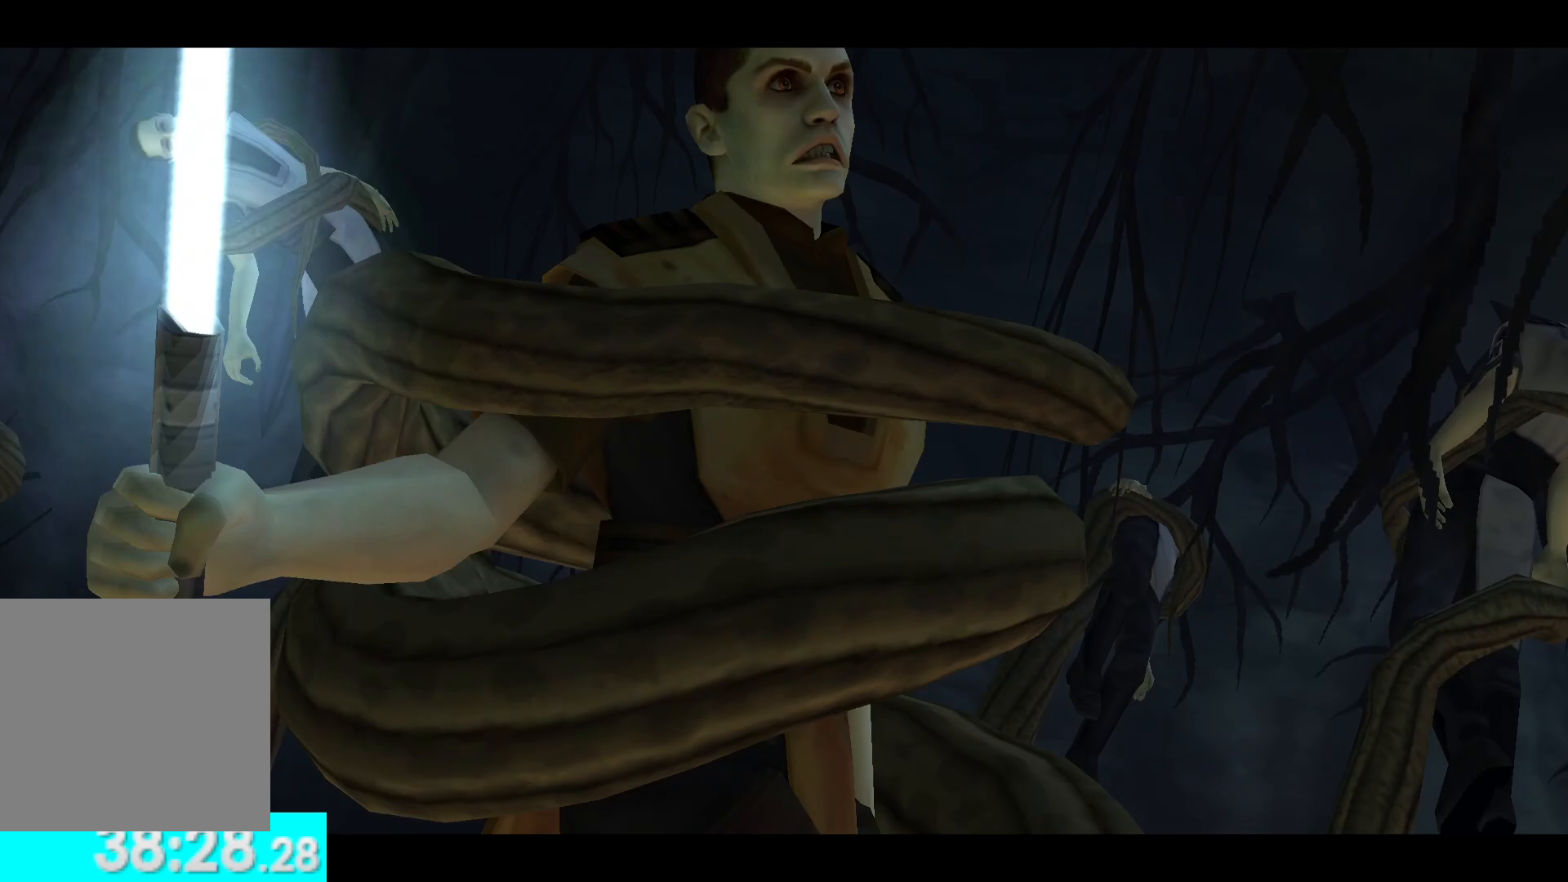
Gameplay with a controller (Xbox layout); each line is a JSON object with the inputs held at the frame after it. "button_events" lists button changes between this image and that frame as [ms after this image, input, new state], when the widget could be followed in between (sticks are given only as held states). Not read: R1 R2.
{"buttons": [], "left_stick": "center", "right_stick": "center", "button_events": []}
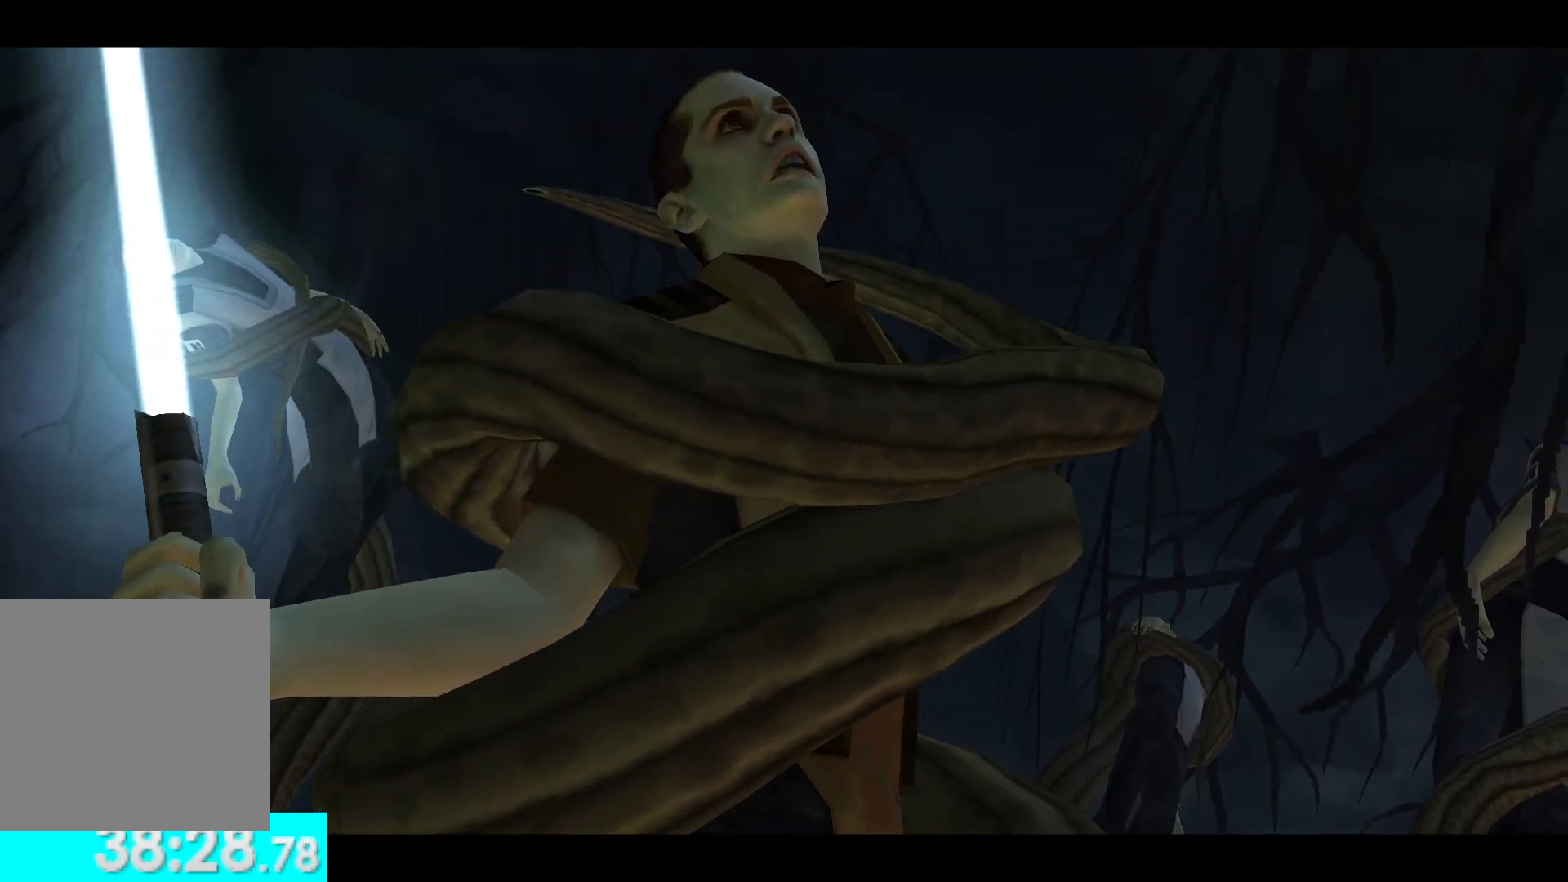
{"buttons": [], "left_stick": "center", "right_stick": "center", "button_events": [[67, "L2", "down"], [183, "L2", "up"]]}
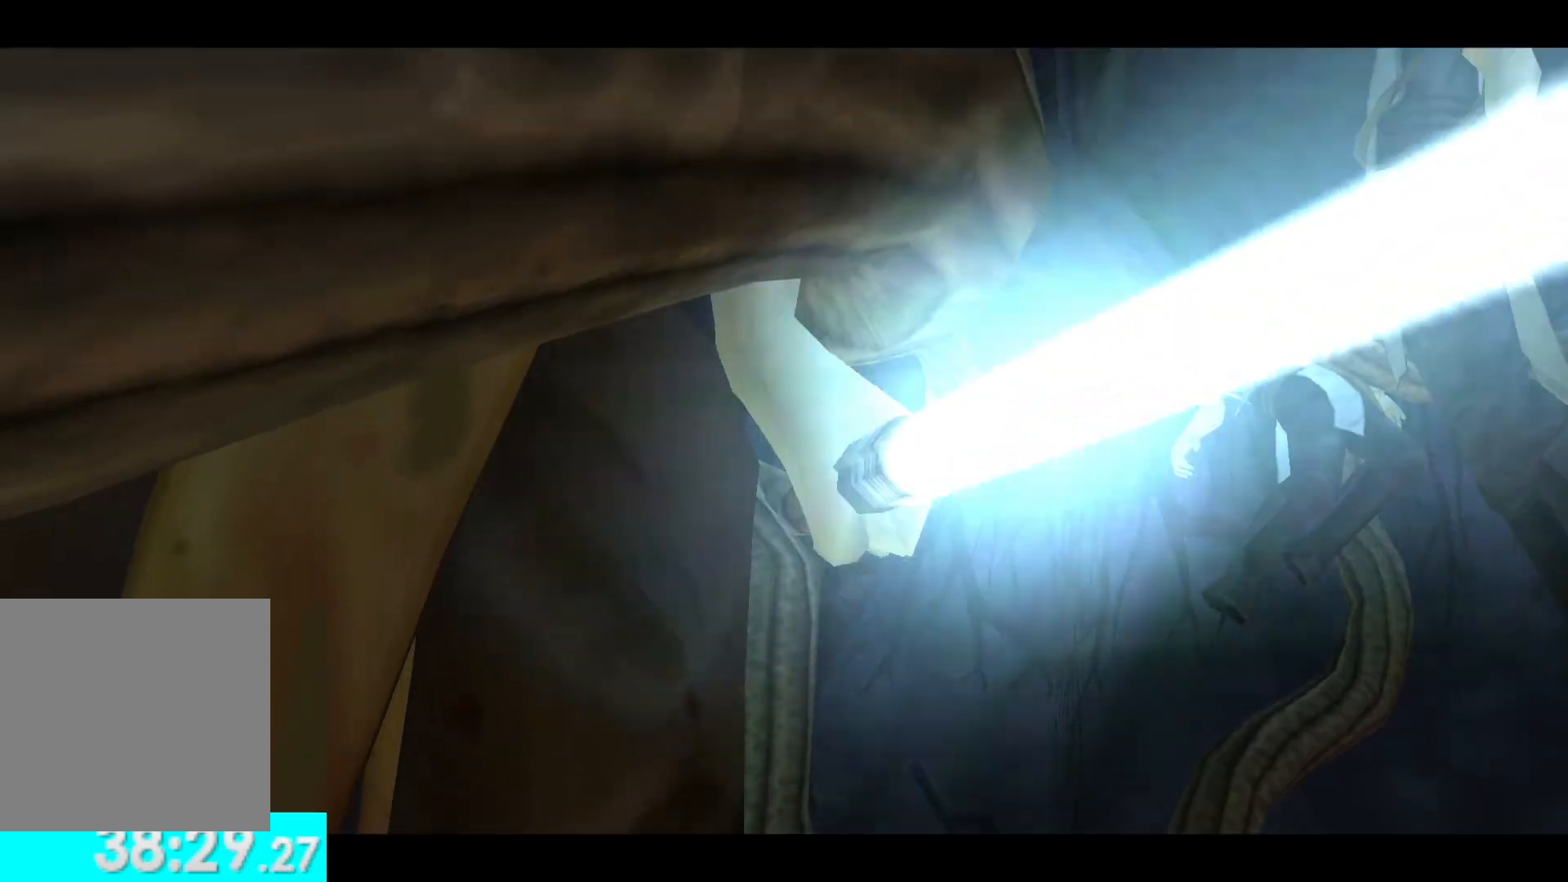
{"buttons": [], "left_stick": "center", "right_stick": "center", "button_events": []}
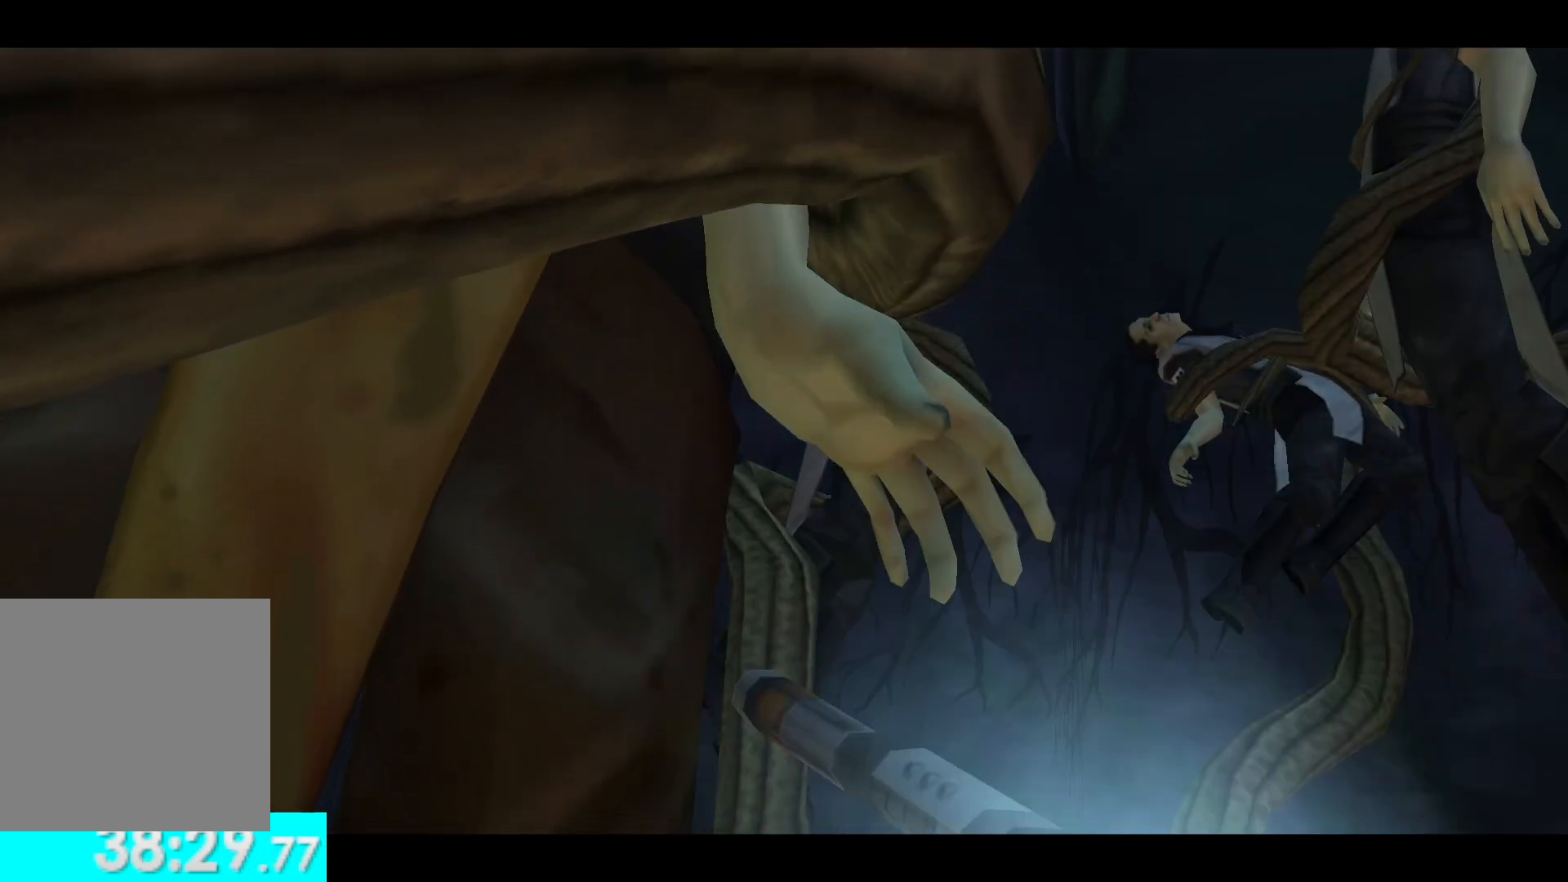
{"buttons": ["L2"], "left_stick": "center", "right_stick": "center", "button_events": [[117, "L2", "down"]]}
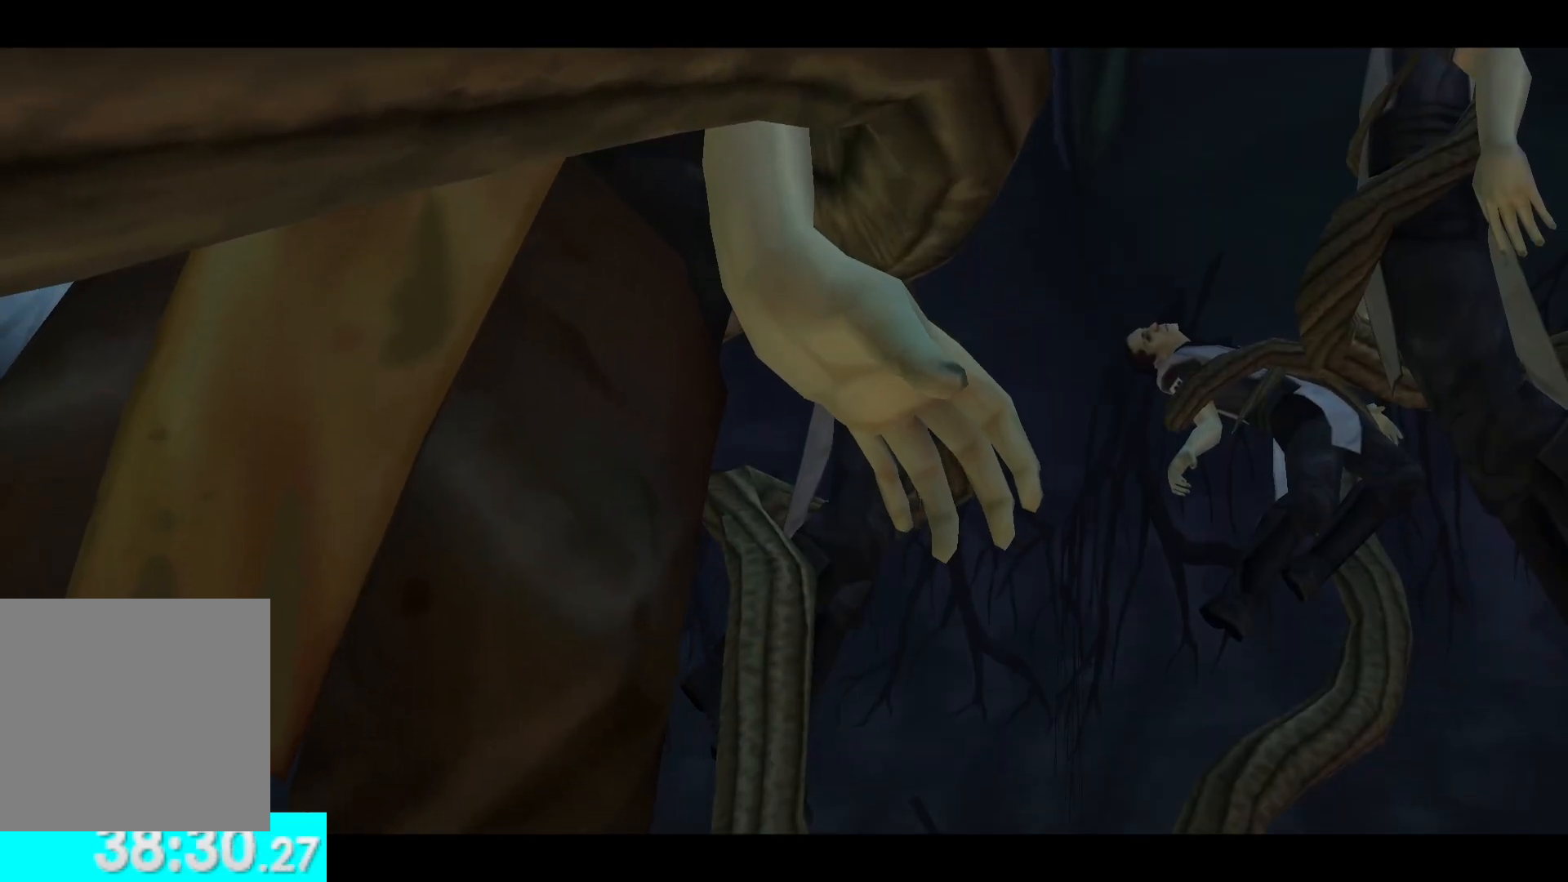
{"buttons": [], "left_stick": "center", "right_stick": "center", "button_events": [[167, "L2", "up"]]}
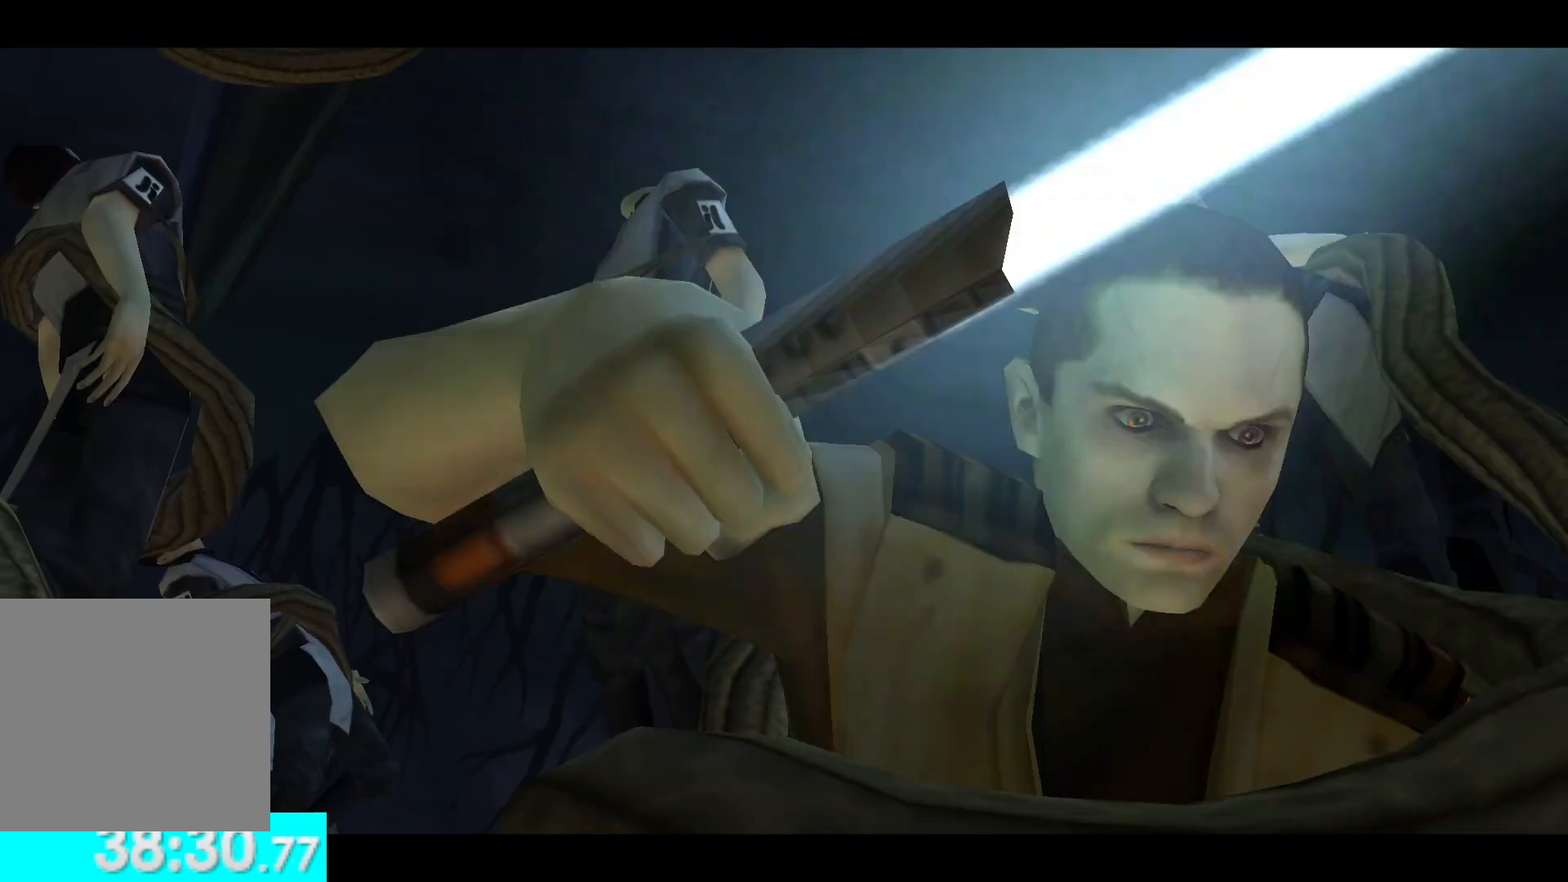
{"buttons": [], "left_stick": "center", "right_stick": "center", "button_events": []}
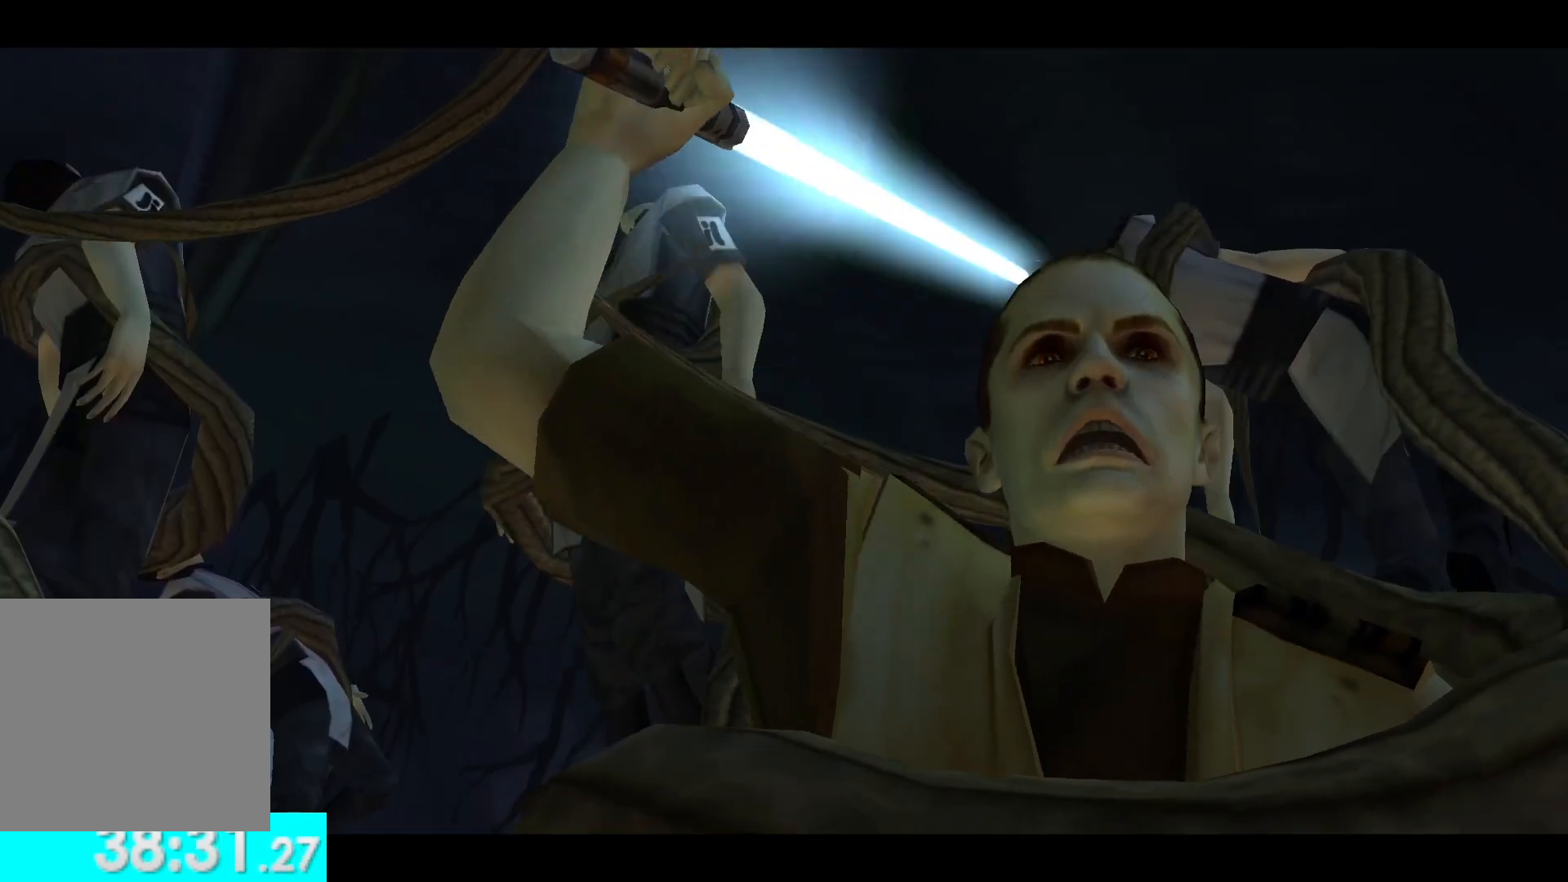
{"buttons": [], "left_stick": "center", "right_stick": "center", "button_events": []}
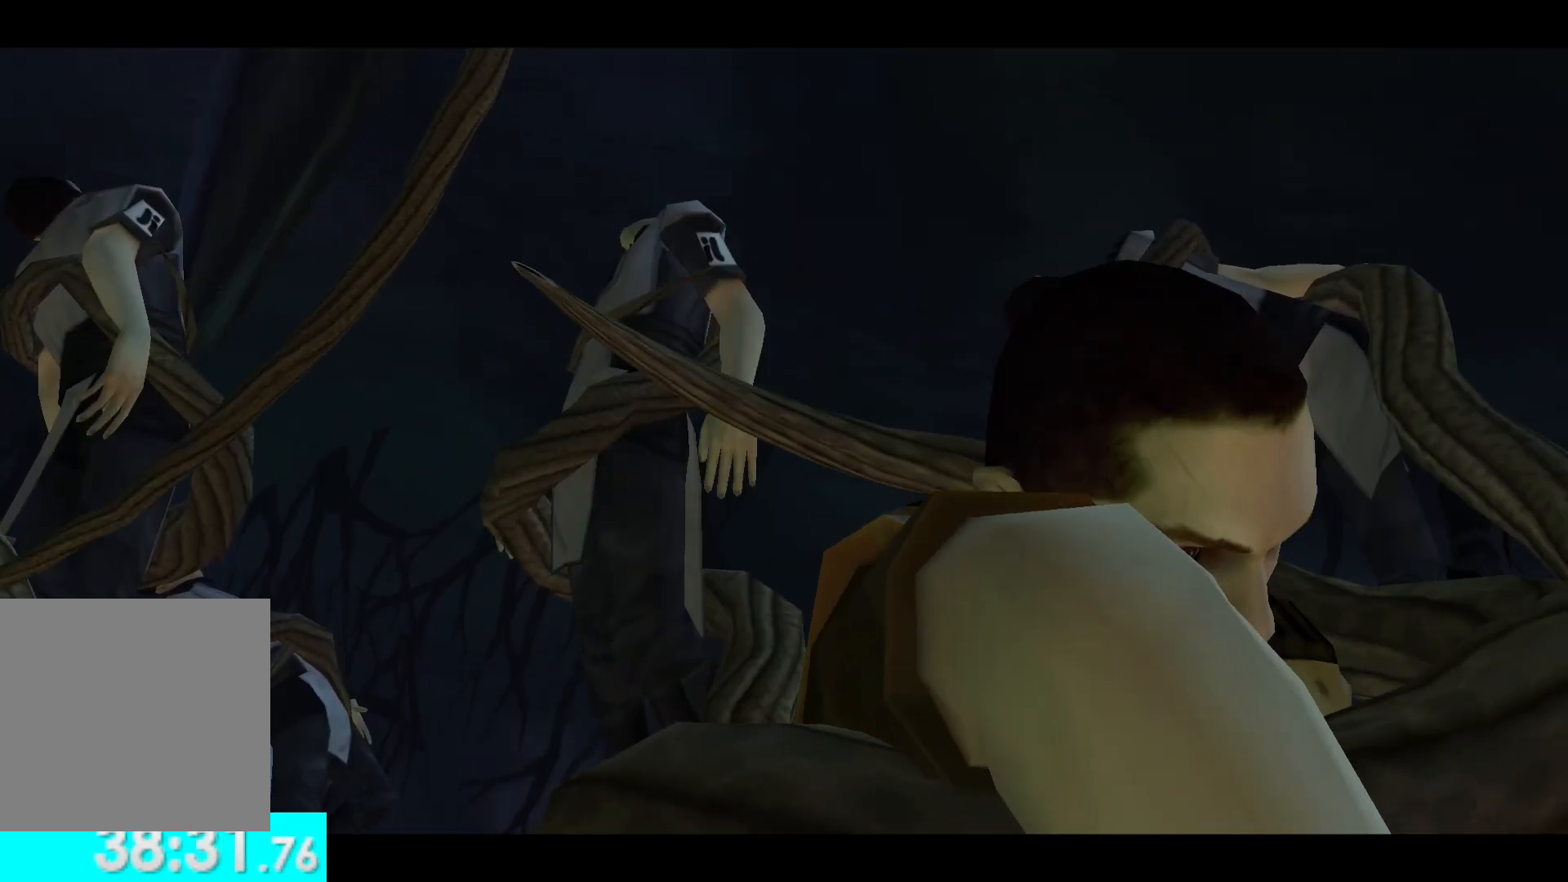
{"buttons": [], "left_stick": "center", "right_stick": "center", "button_events": []}
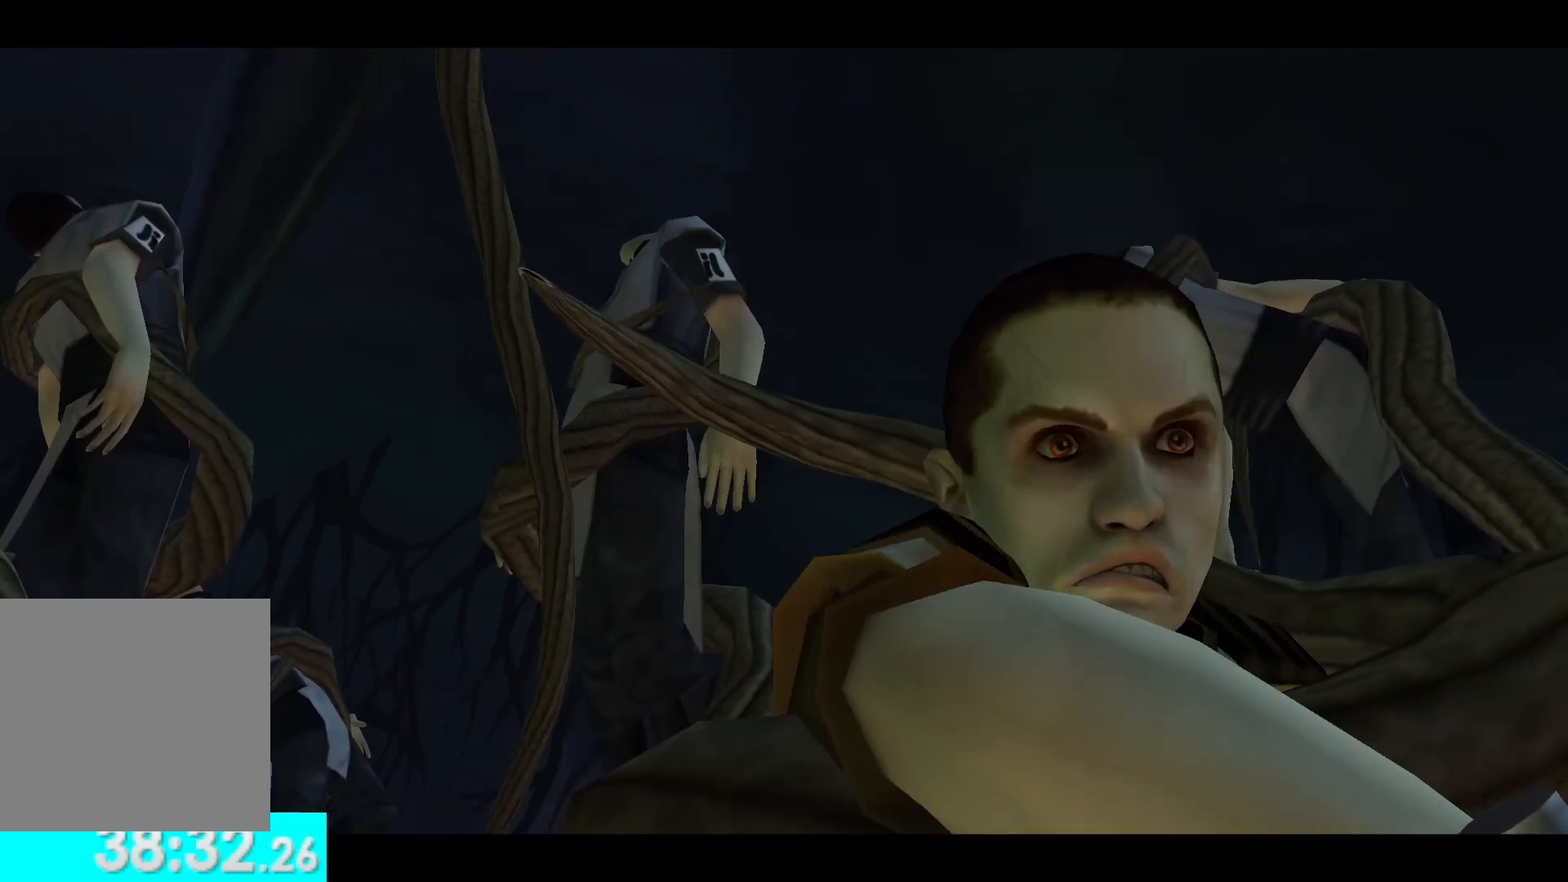
{"buttons": [], "left_stick": "center", "right_stick": "center", "button_events": []}
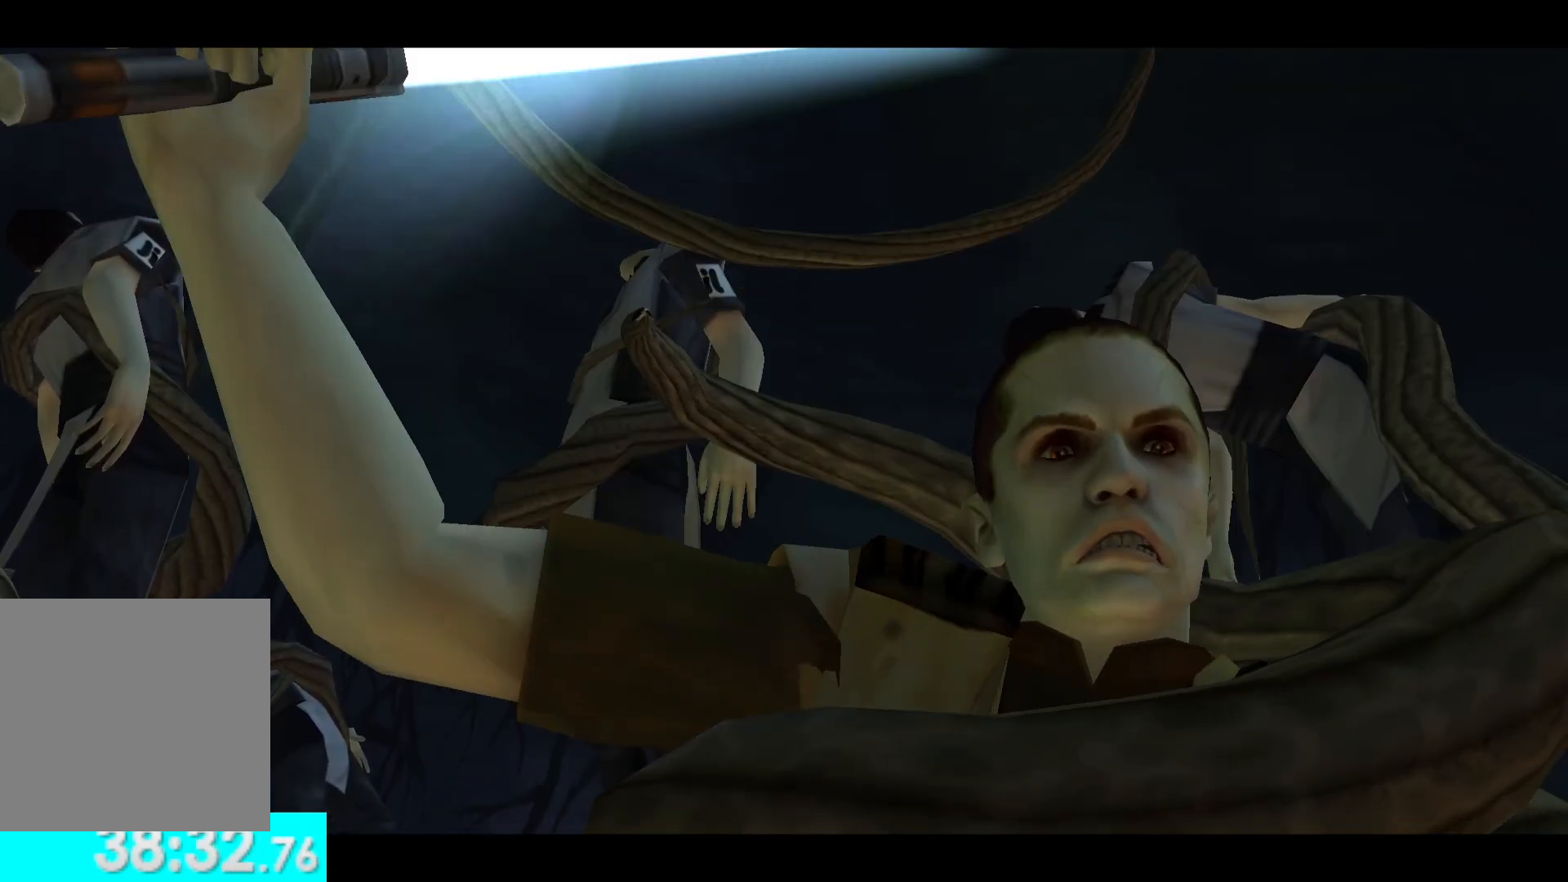
{"buttons": [], "left_stick": "center", "right_stick": "center", "button_events": []}